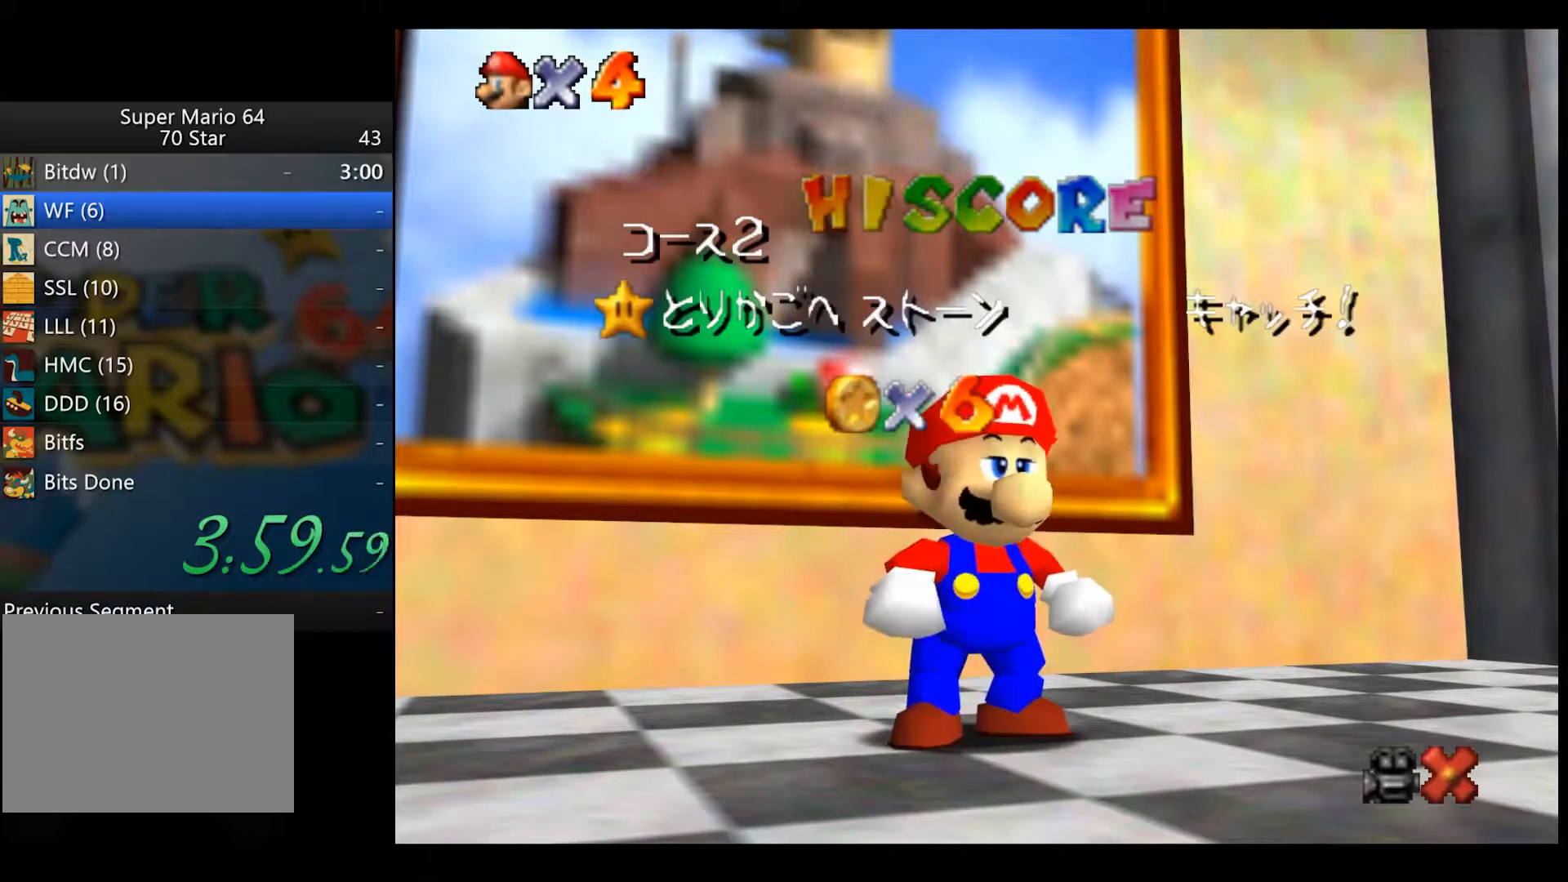
Gameplay with a controller (Xbox layout); each line is a JSON object with the inputs held at the frame after it. "button_events" lists button changes between this image and that frame as [ms after this image, input, new state], when the widget could be followed in between (sticks are given only as held states).
{"buttons": ["A"], "left_stick": "center", "right_stick": "center", "button_events": [[67, "A", "up"], [133, "A", "down"], [200, "A", "up"], [300, "A", "down"], [367, "A", "up"], [450, "A", "down"]]}
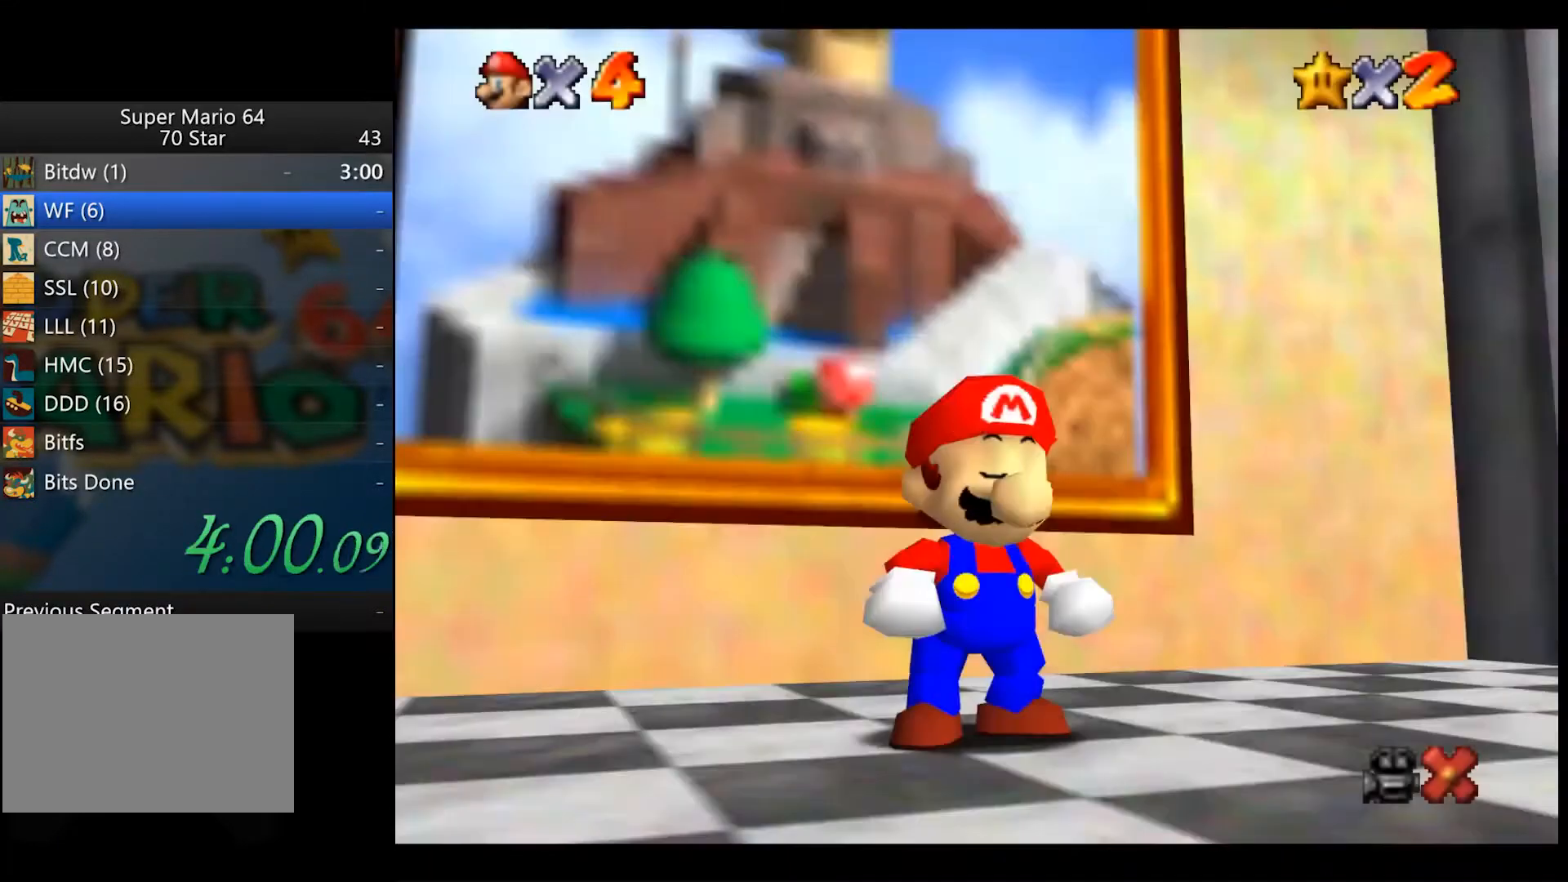
{"buttons": ["A", "L2"], "left_stick": "up-left", "right_stick": "center", "button_events": [[17, "A", "up"], [433, "L2", "down"], [483, "A", "down"]]}
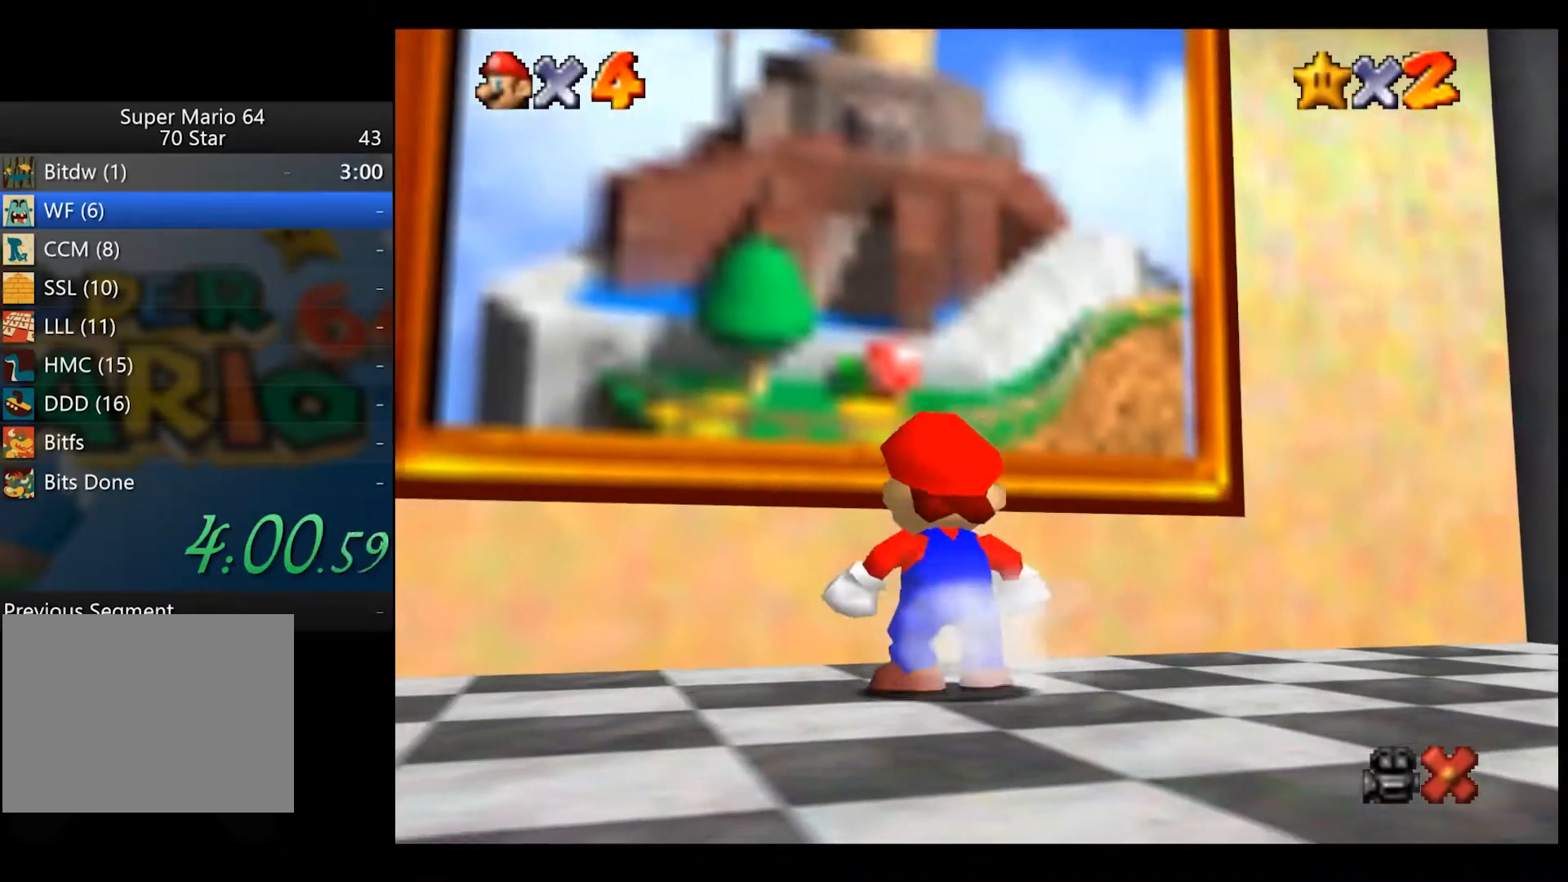
{"buttons": [], "left_stick": "up", "right_stick": "center", "button_events": [[67, "A", "up"], [117, "L2", "up"]]}
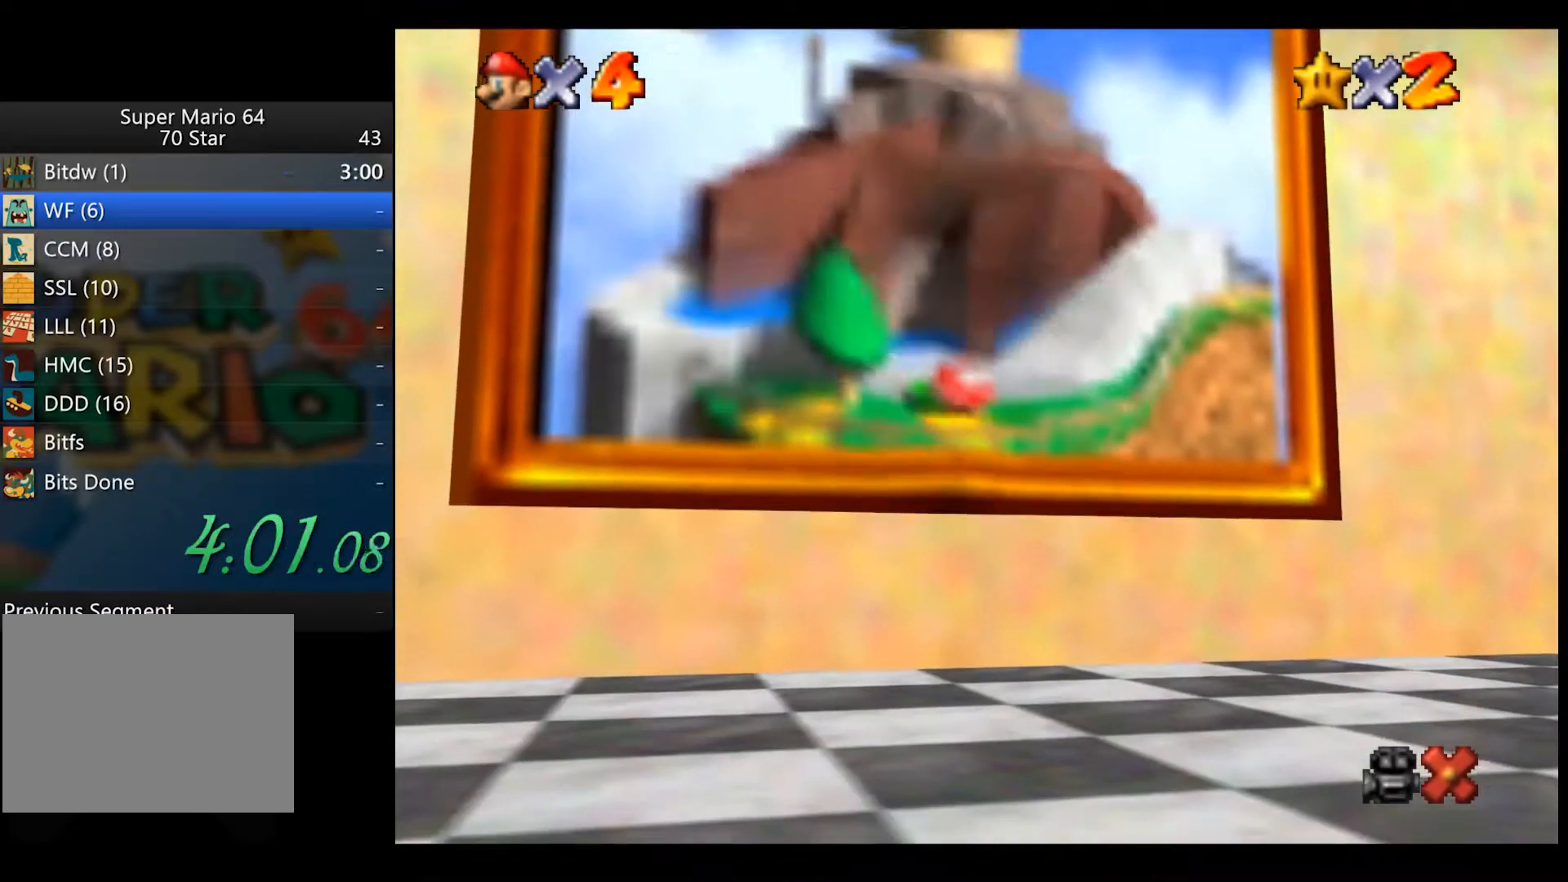
{"buttons": [], "left_stick": "center", "right_stick": "center", "button_events": []}
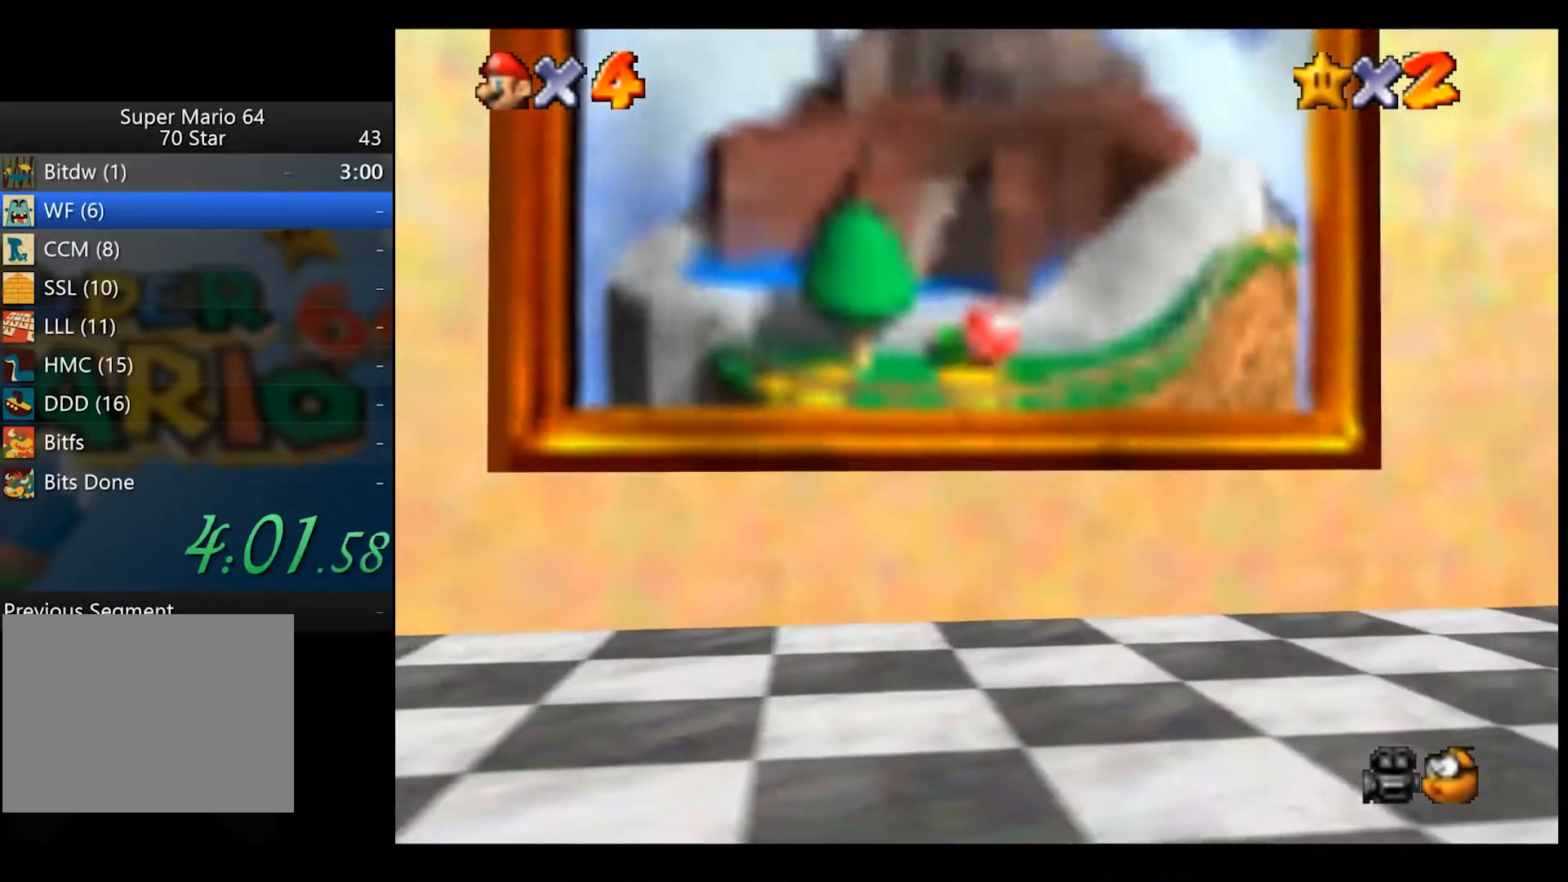
{"buttons": [], "left_stick": "center", "right_stick": "center", "button_events": []}
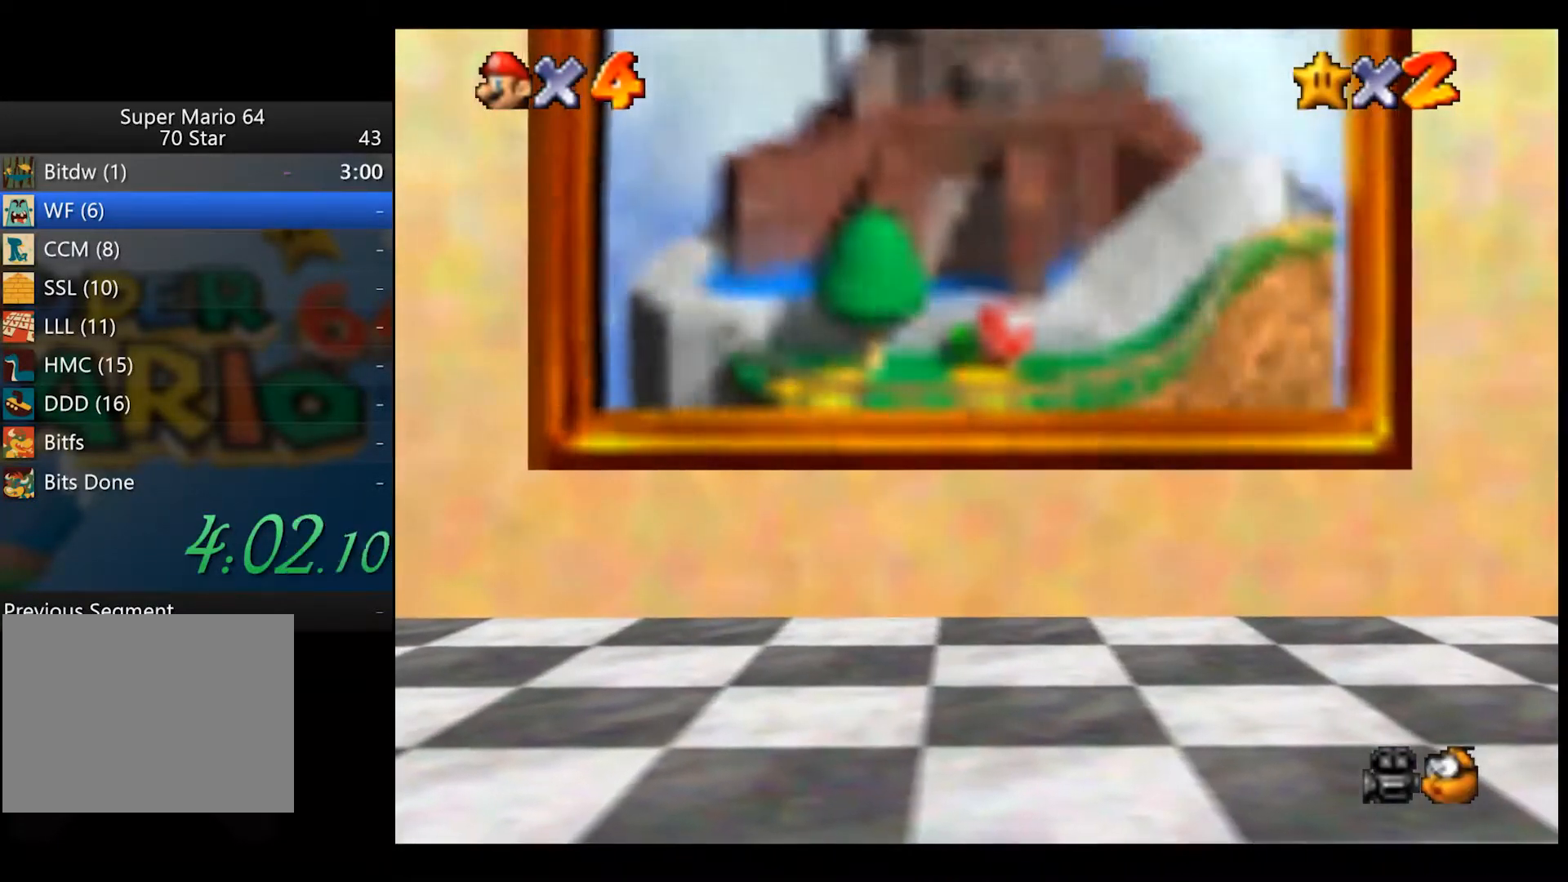
{"buttons": [], "left_stick": "center", "right_stick": "center", "button_events": []}
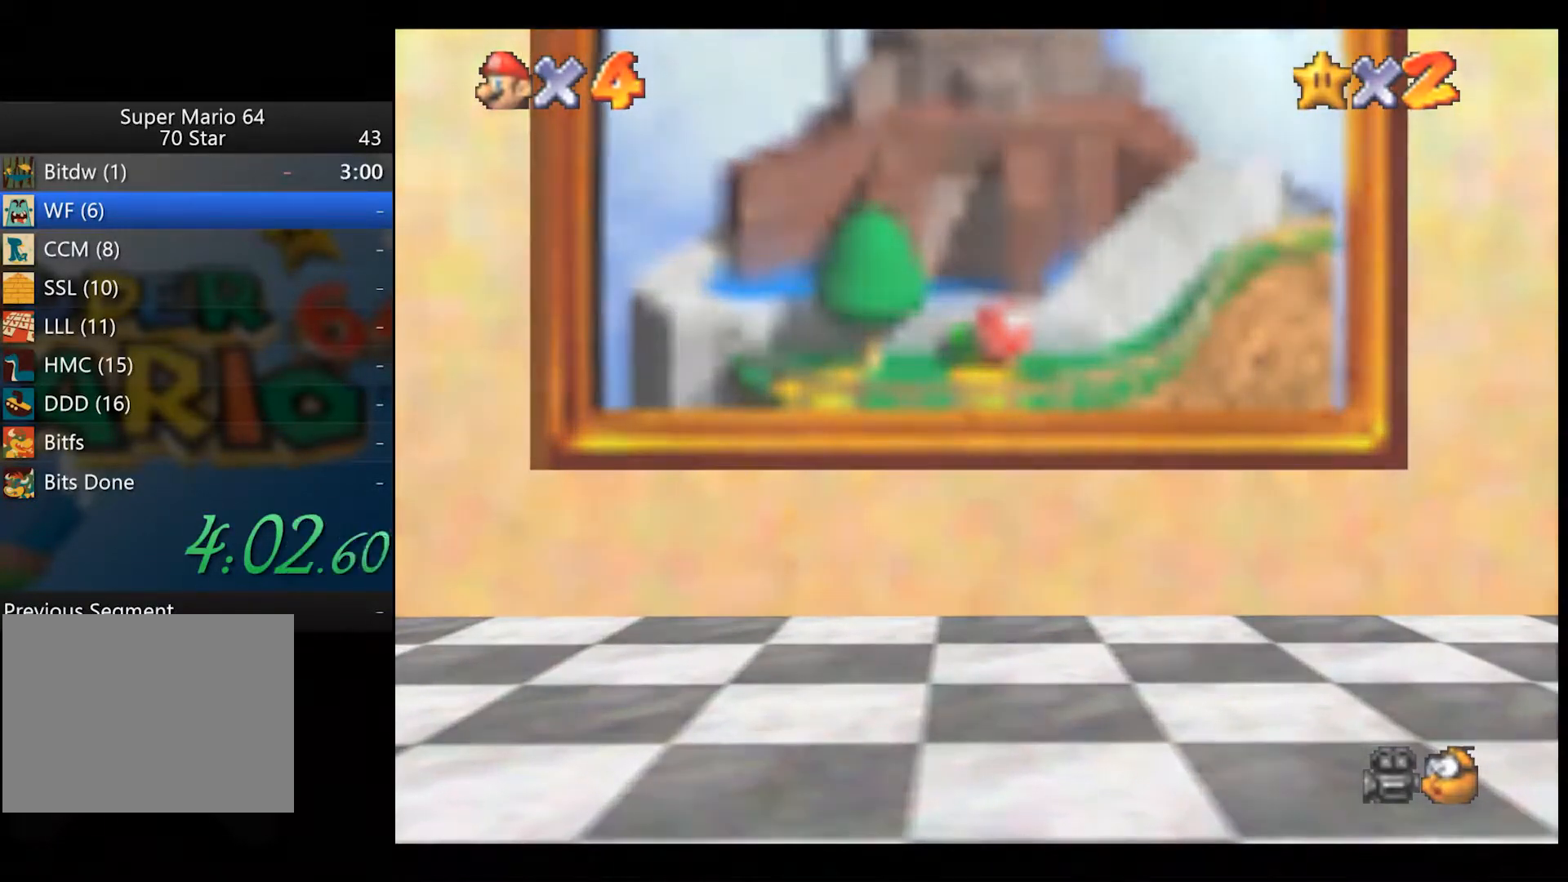
{"buttons": [], "left_stick": "center", "right_stick": "center", "button_events": []}
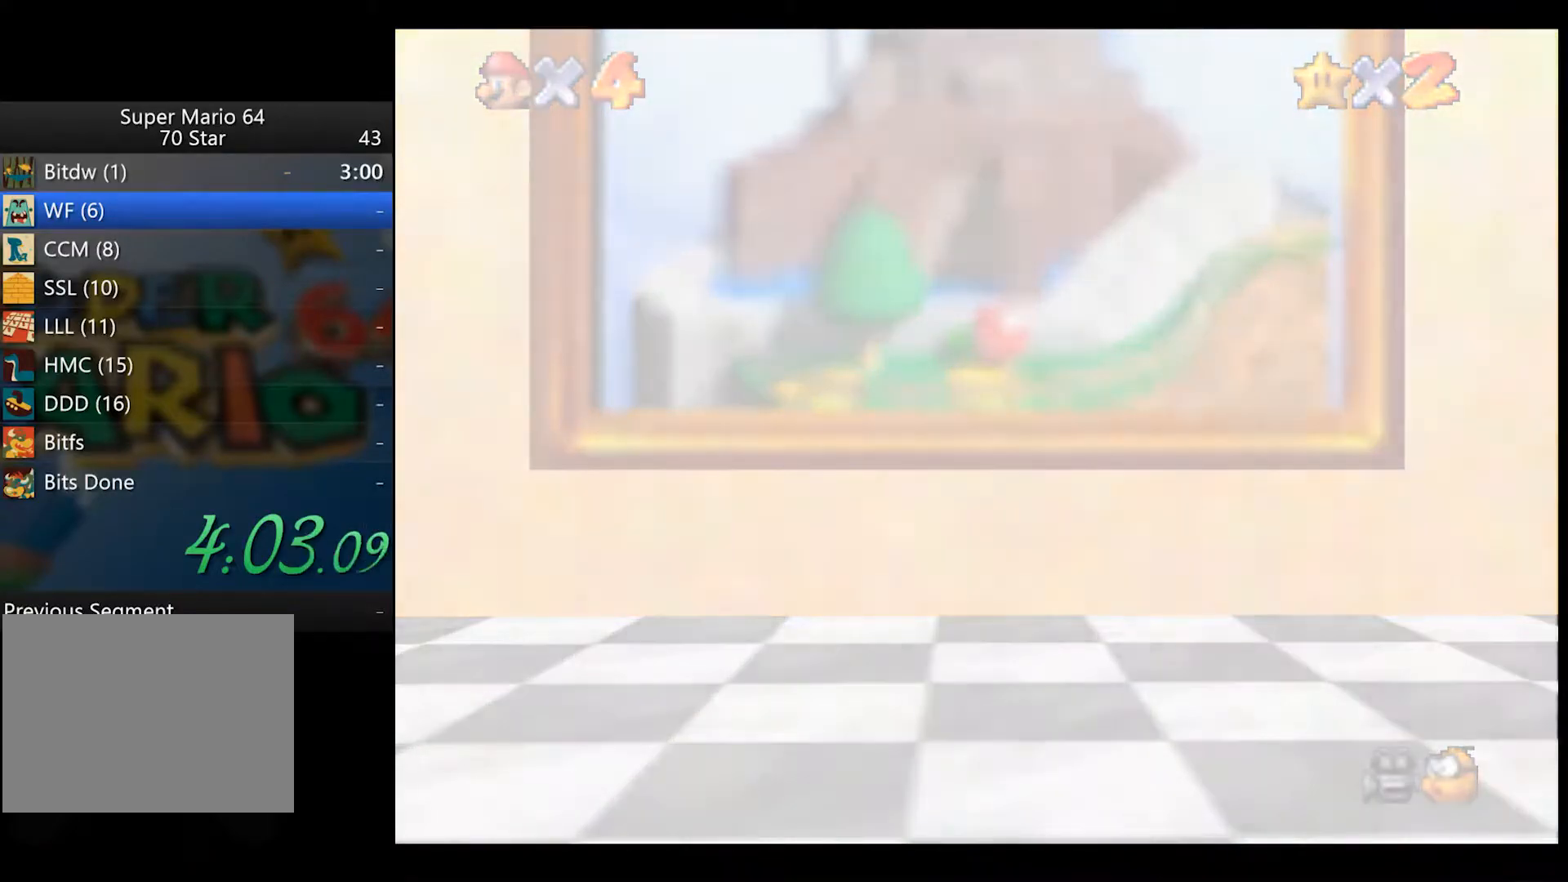
{"buttons": [], "left_stick": "center", "right_stick": "center", "button_events": []}
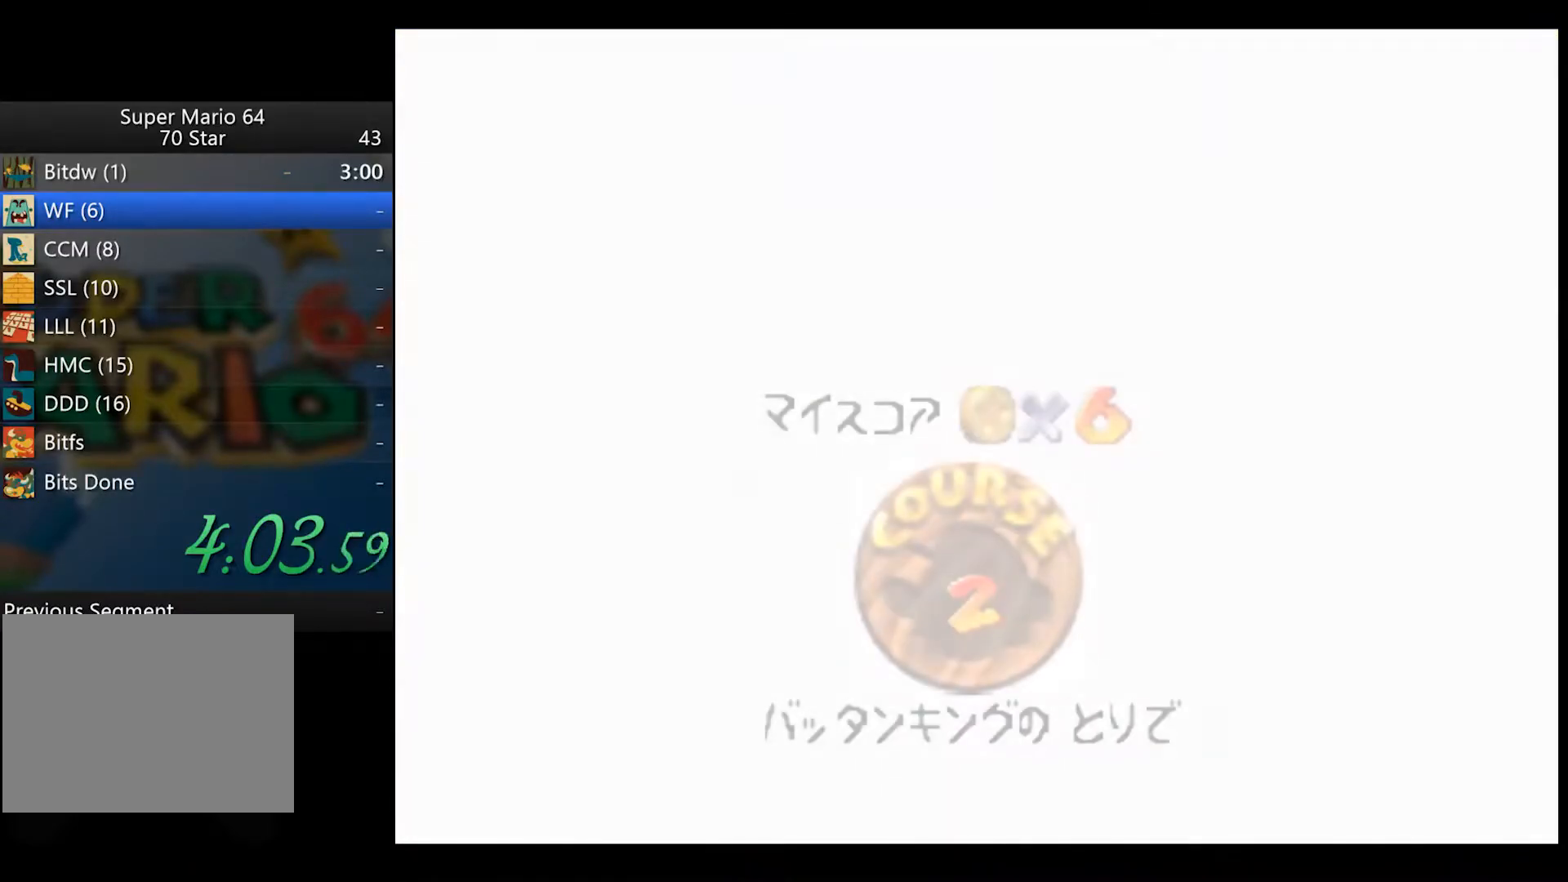
{"buttons": [], "left_stick": "center", "right_stick": "center", "button_events": []}
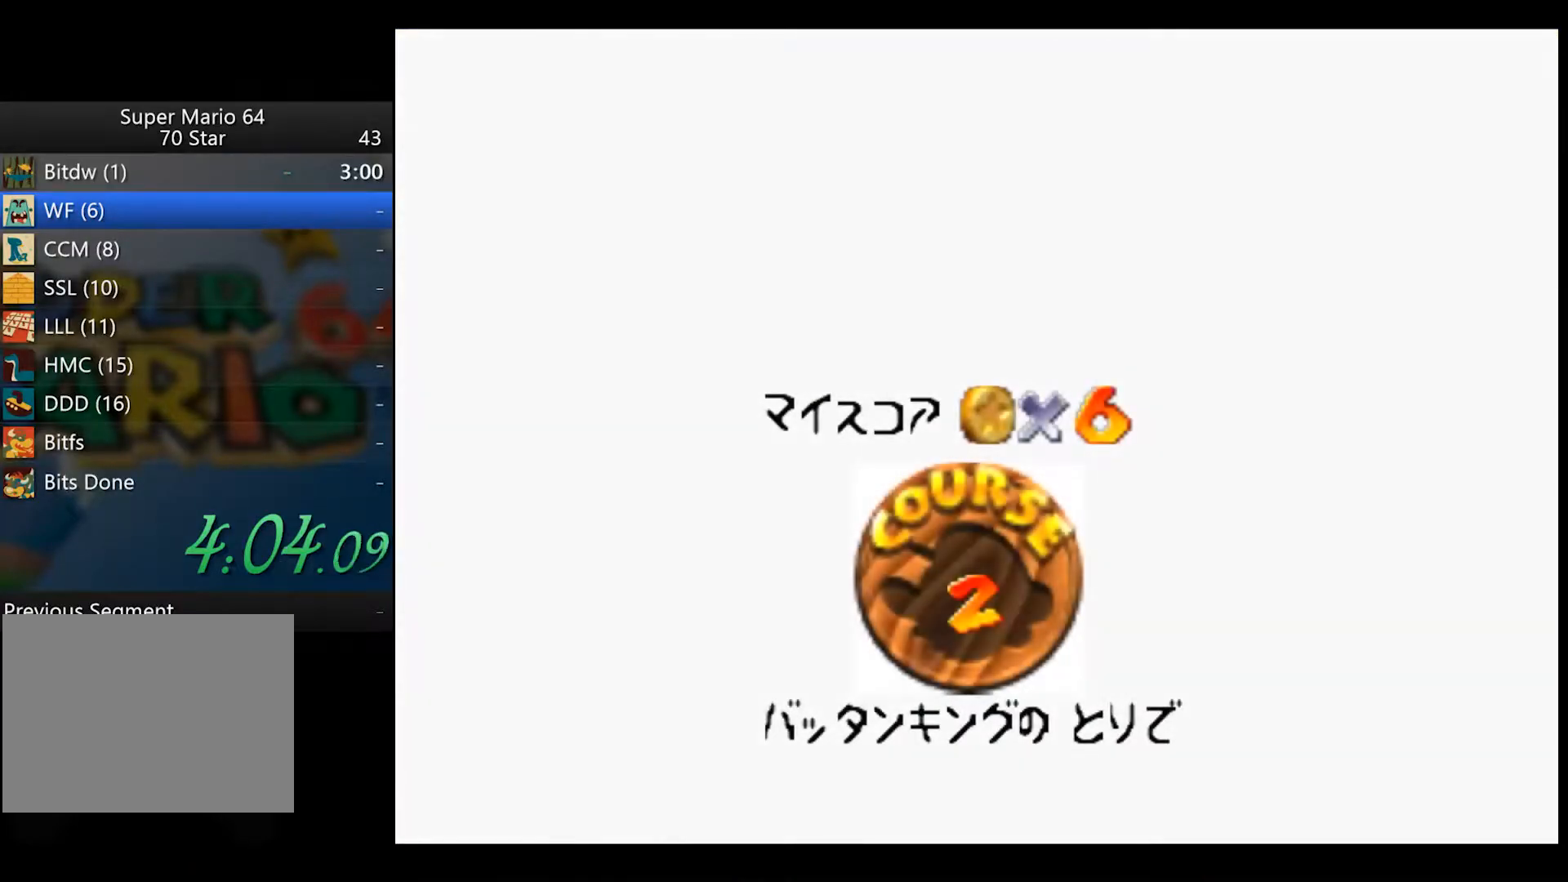
{"buttons": ["A"], "left_stick": "center", "right_stick": "center", "button_events": [[333, "A", "down"], [417, "A", "up"], [483, "A", "down"]]}
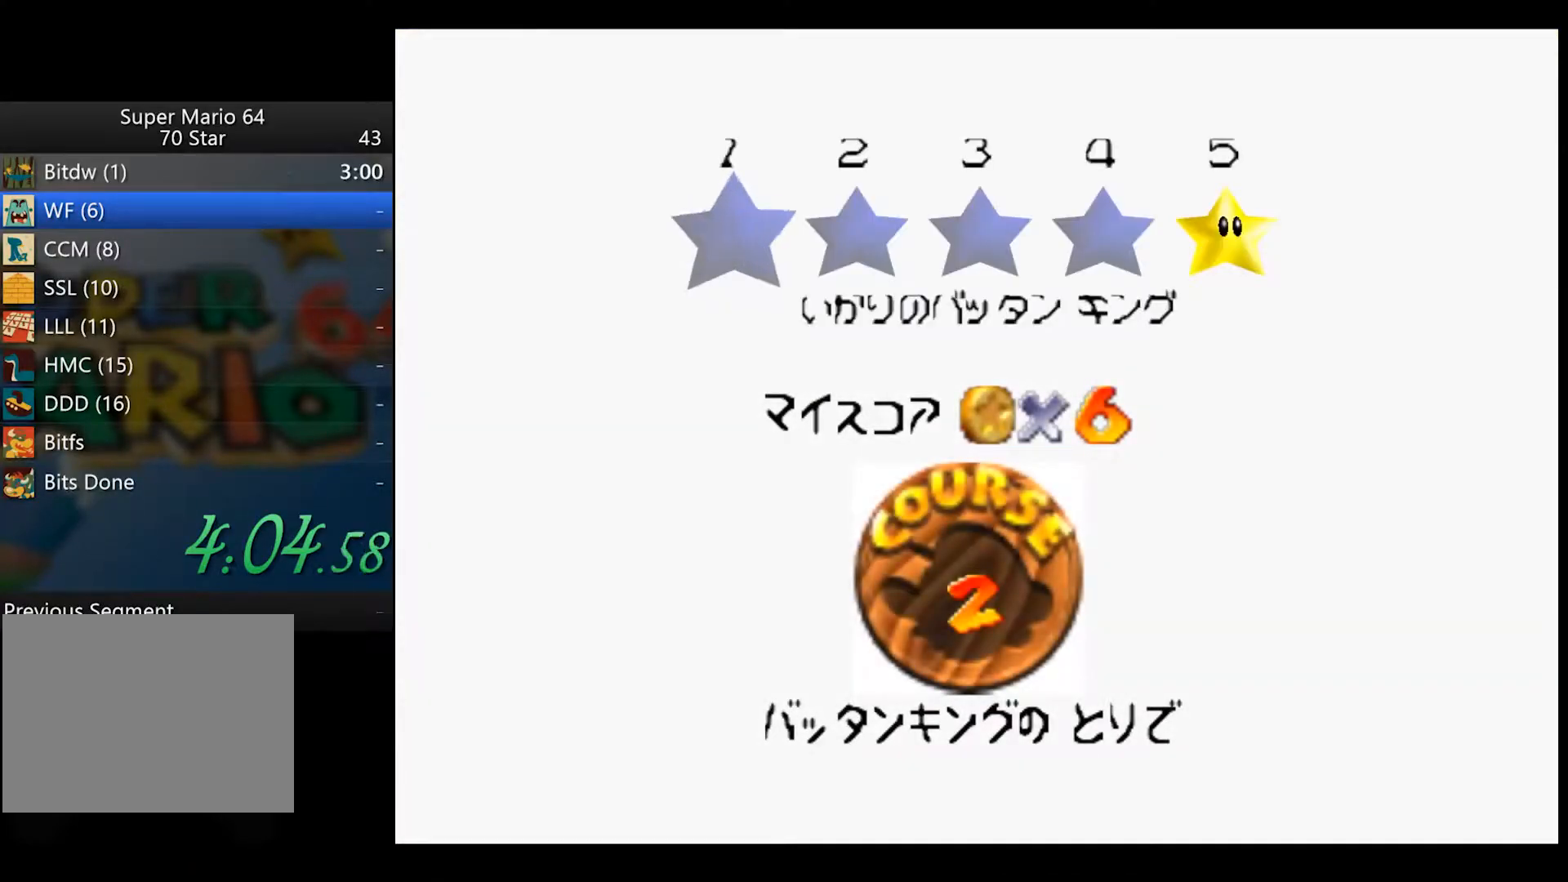
{"buttons": [], "left_stick": "center", "right_stick": "center", "button_events": [[67, "A", "up"]]}
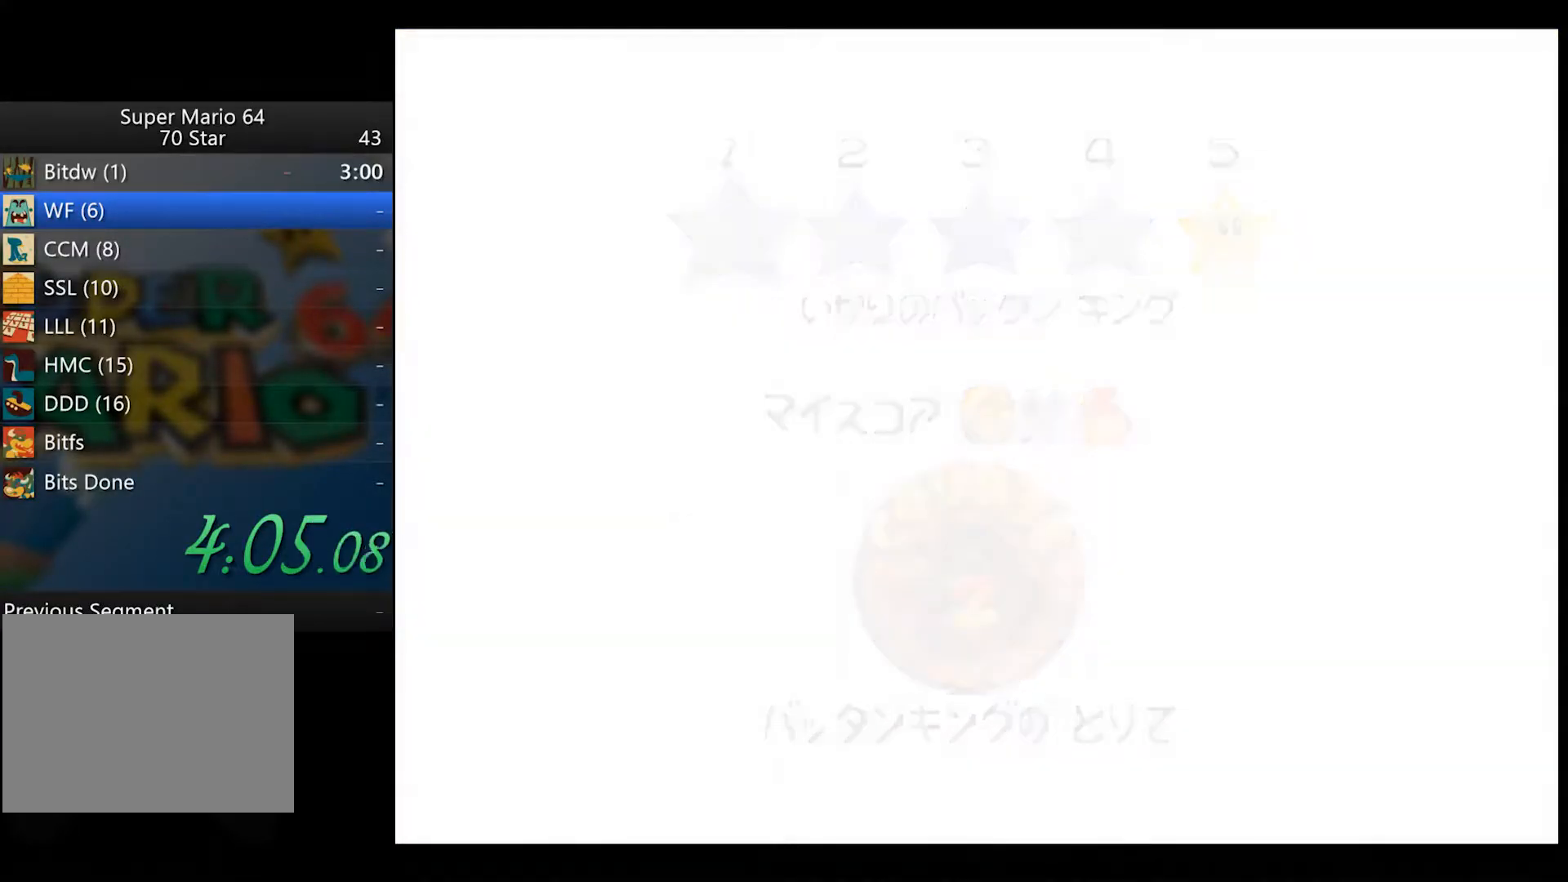
{"buttons": [], "left_stick": "center", "right_stick": "down-left", "button_events": []}
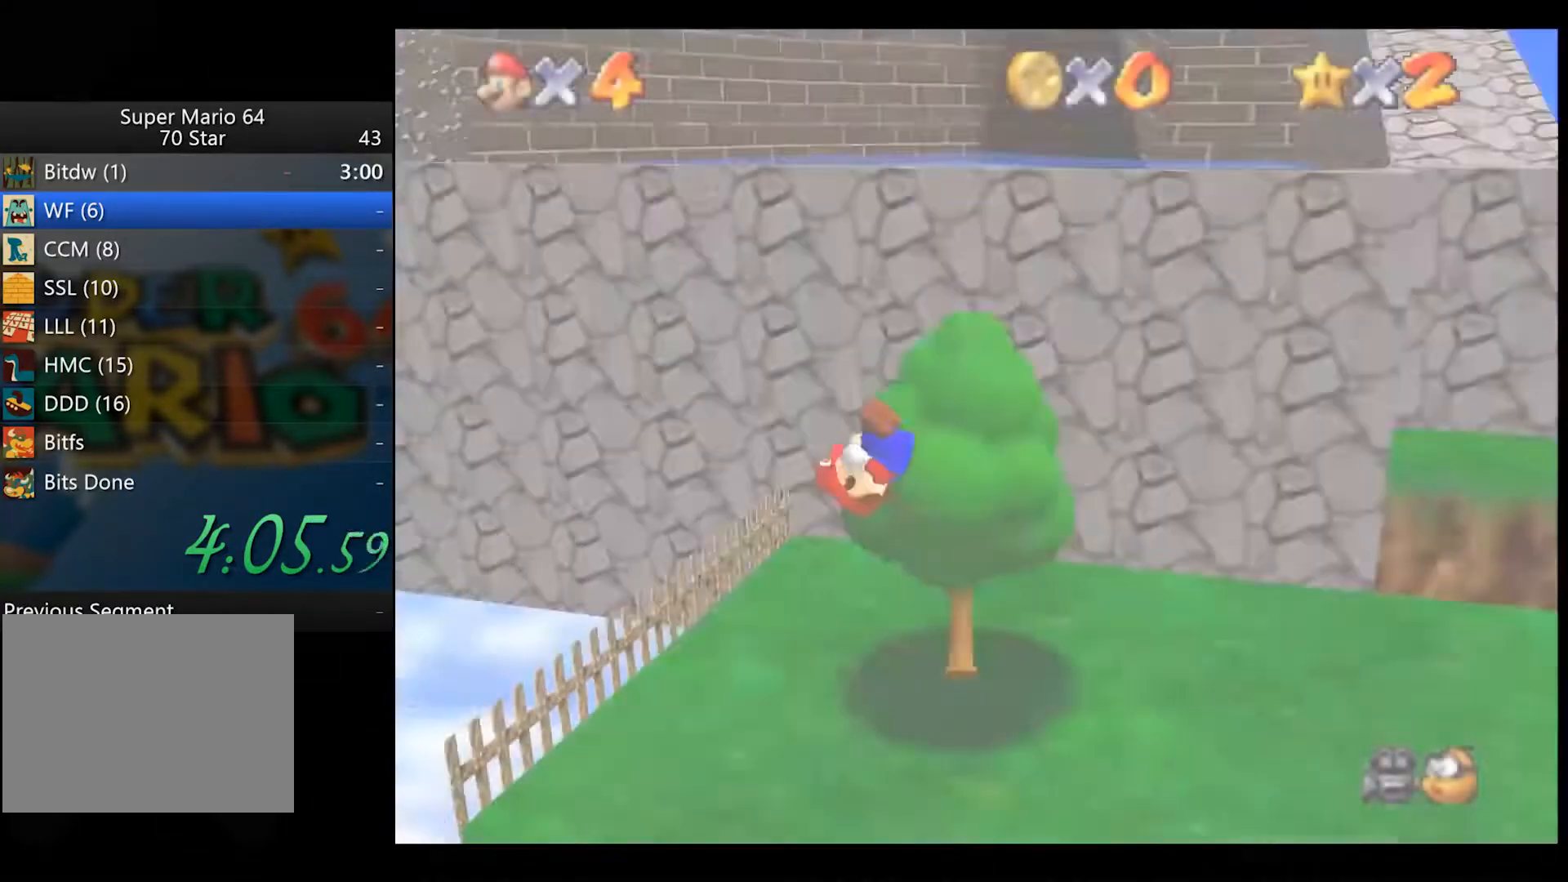
{"buttons": [], "left_stick": "up-left", "right_stick": "center", "button_events": []}
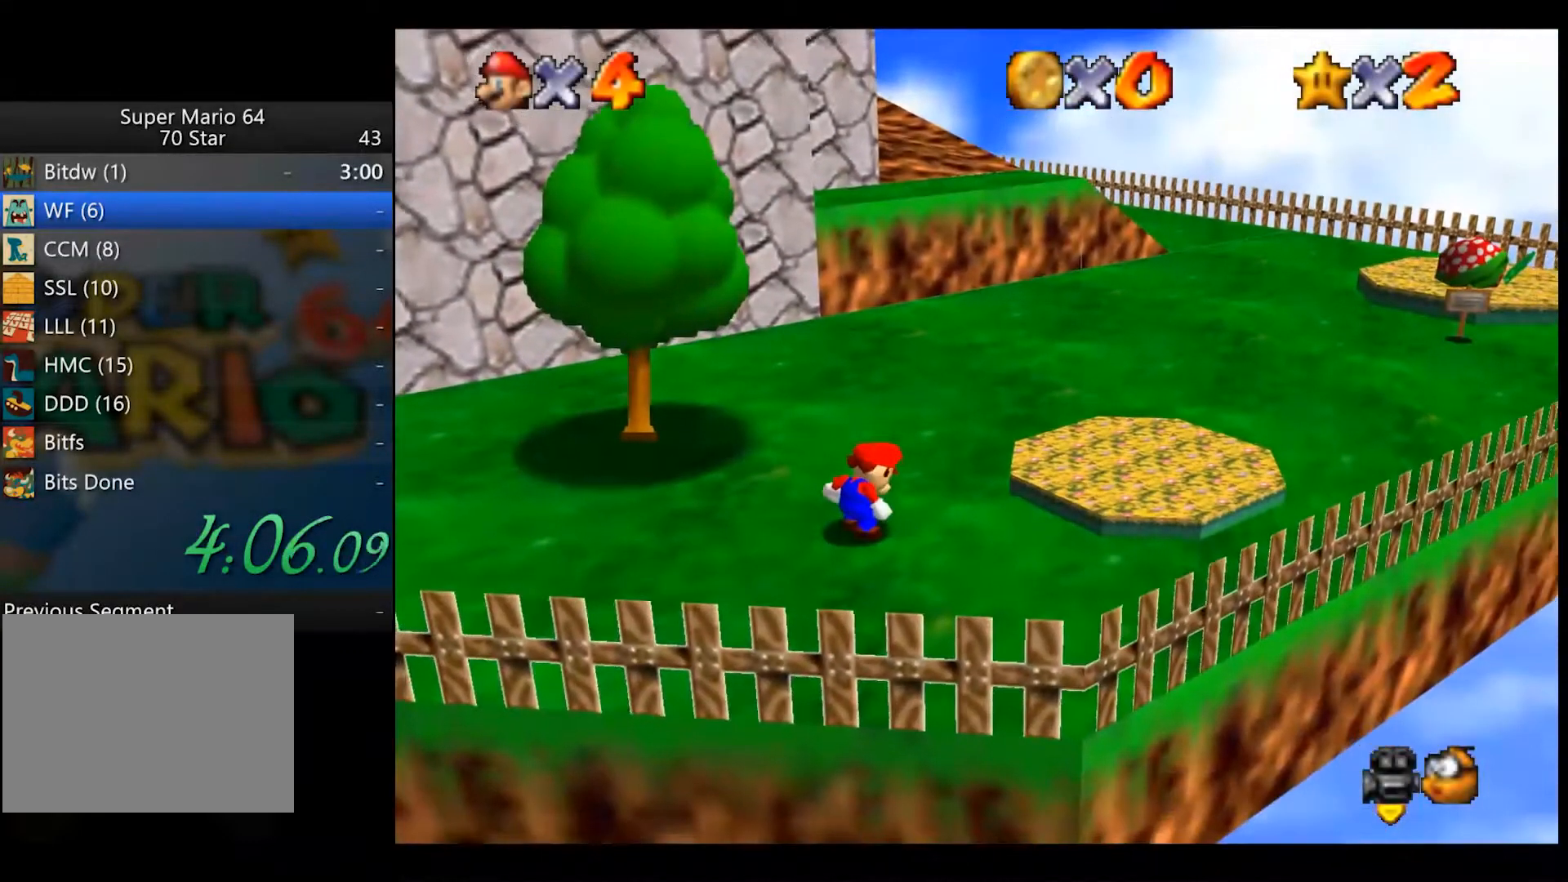
{"buttons": ["A", "L2"], "left_stick": "up-left", "right_stick": "center", "button_events": [[450, "L2", "down"], [500, "A", "down"]]}
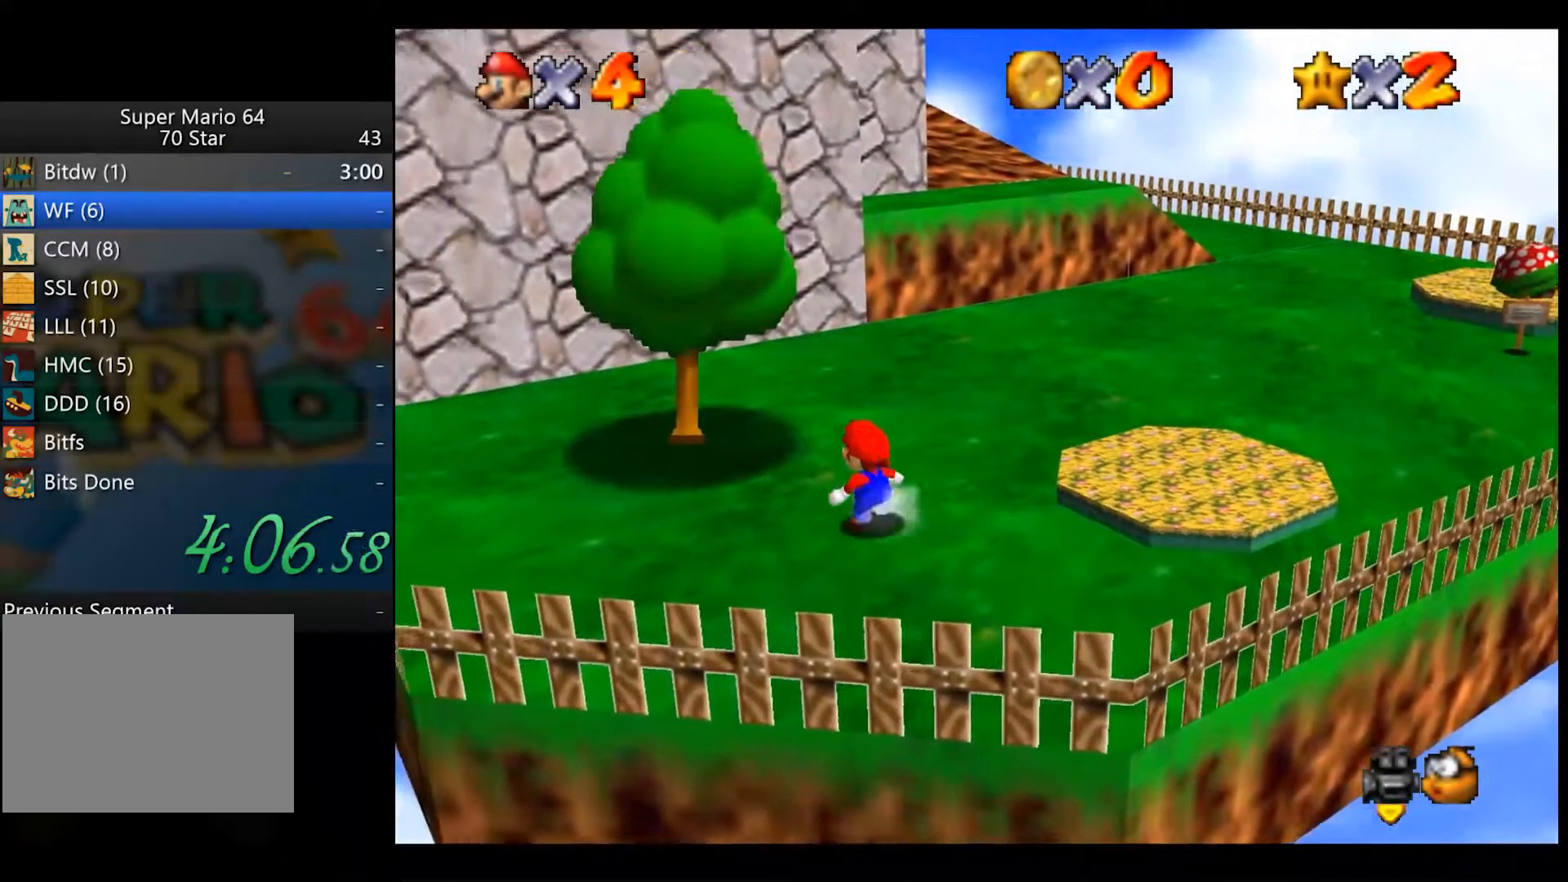
{"buttons": [], "left_stick": "up", "right_stick": "center", "button_events": [[117, "A", "up"], [133, "L2", "up"]]}
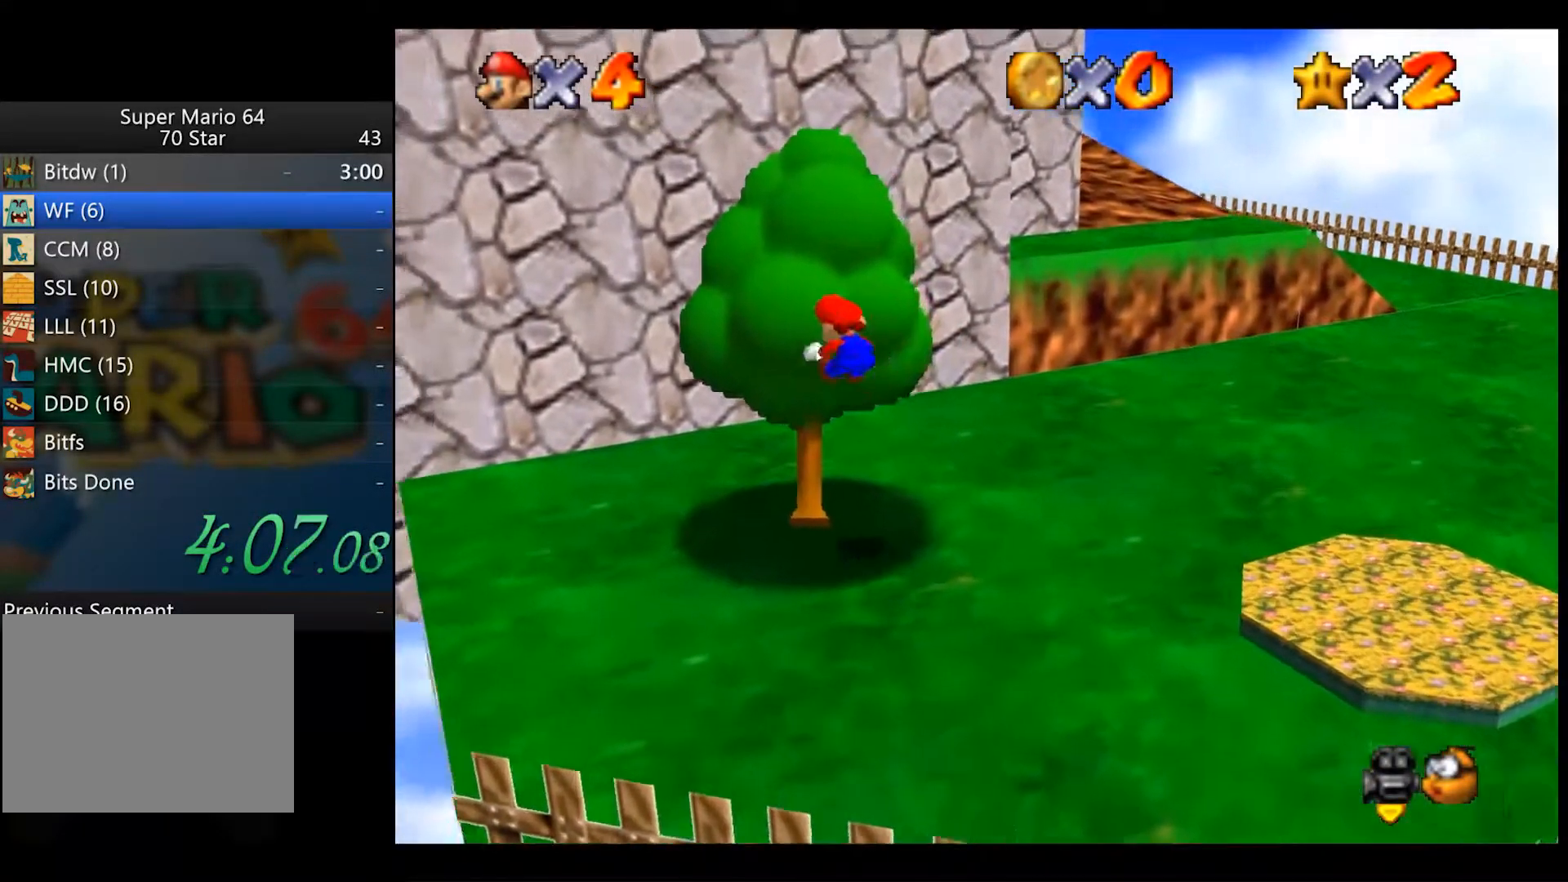
{"buttons": [], "left_stick": "up", "right_stick": "center", "button_events": []}
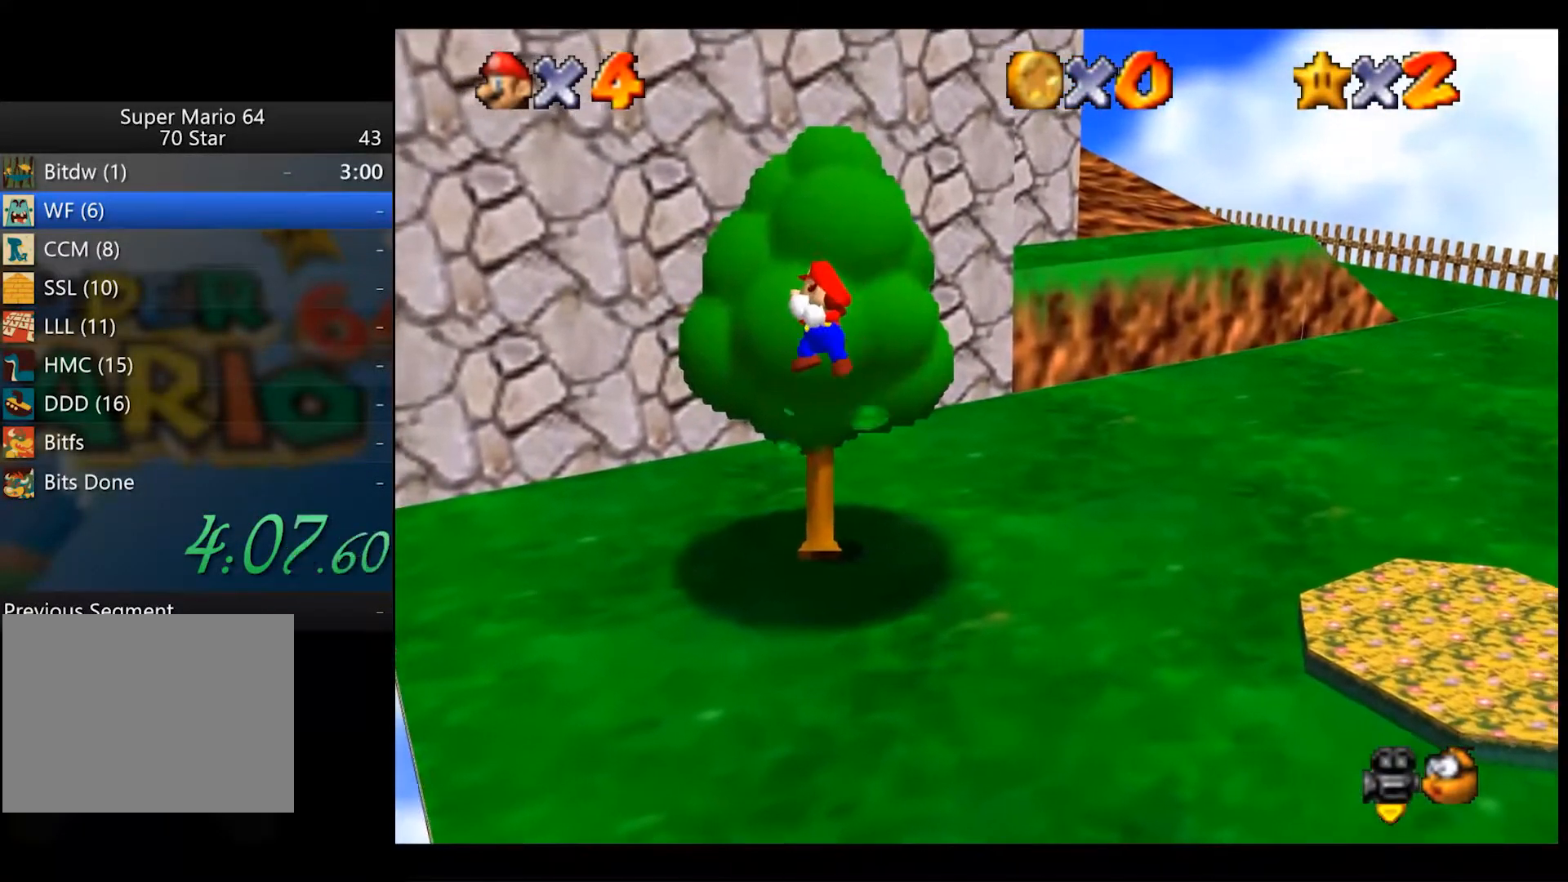
{"buttons": [], "left_stick": "up-right", "right_stick": "center", "button_events": []}
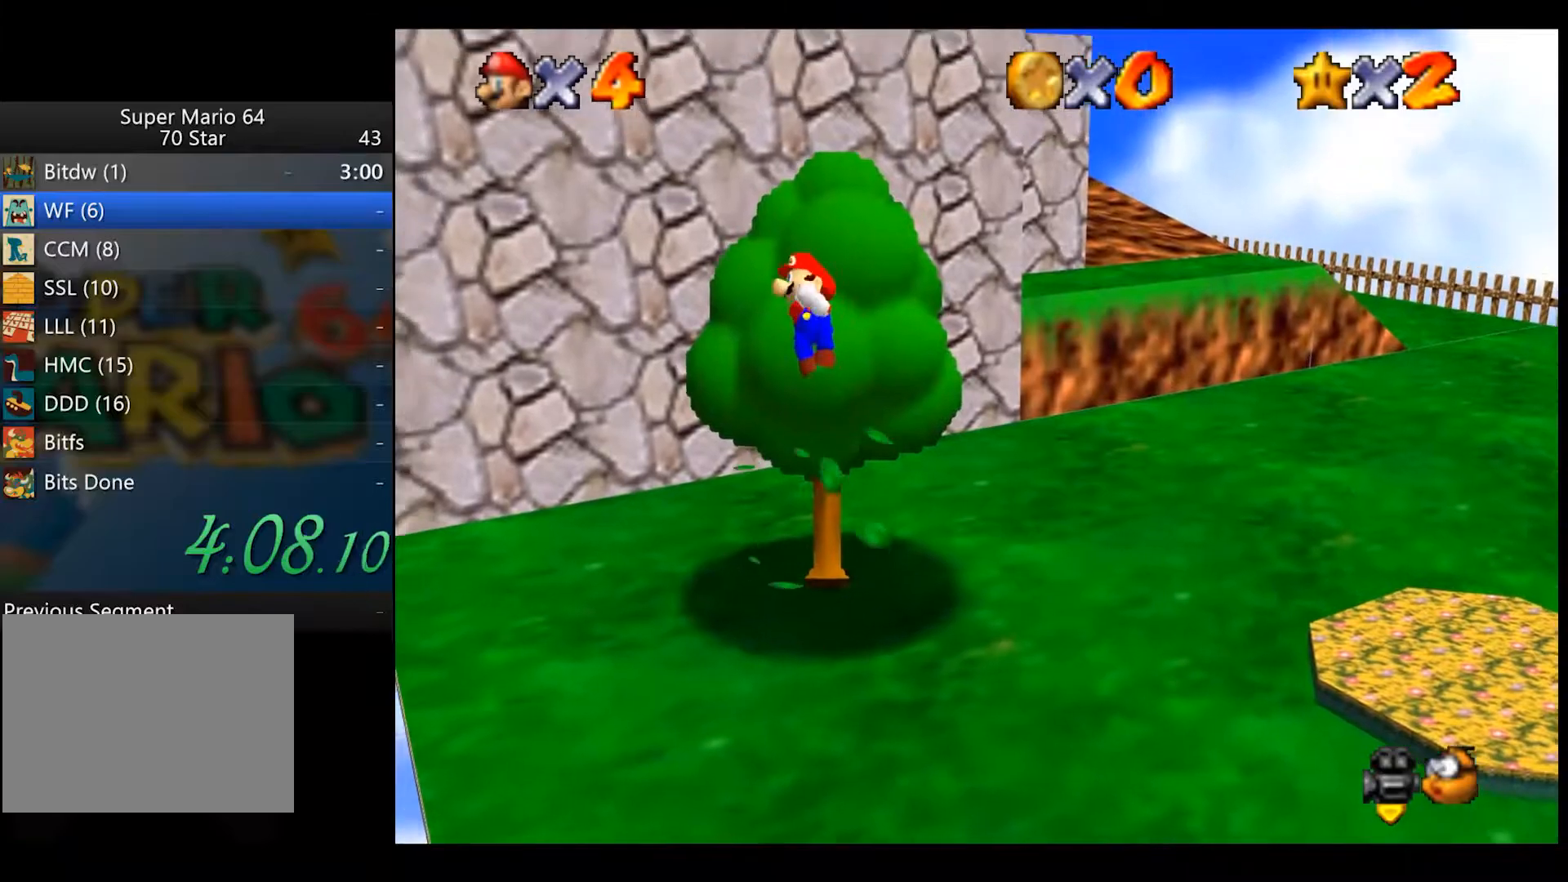
{"buttons": ["A", "X"], "left_stick": "up-right", "right_stick": "center", "button_events": [[117, "A", "down"], [400, "X", "down"]]}
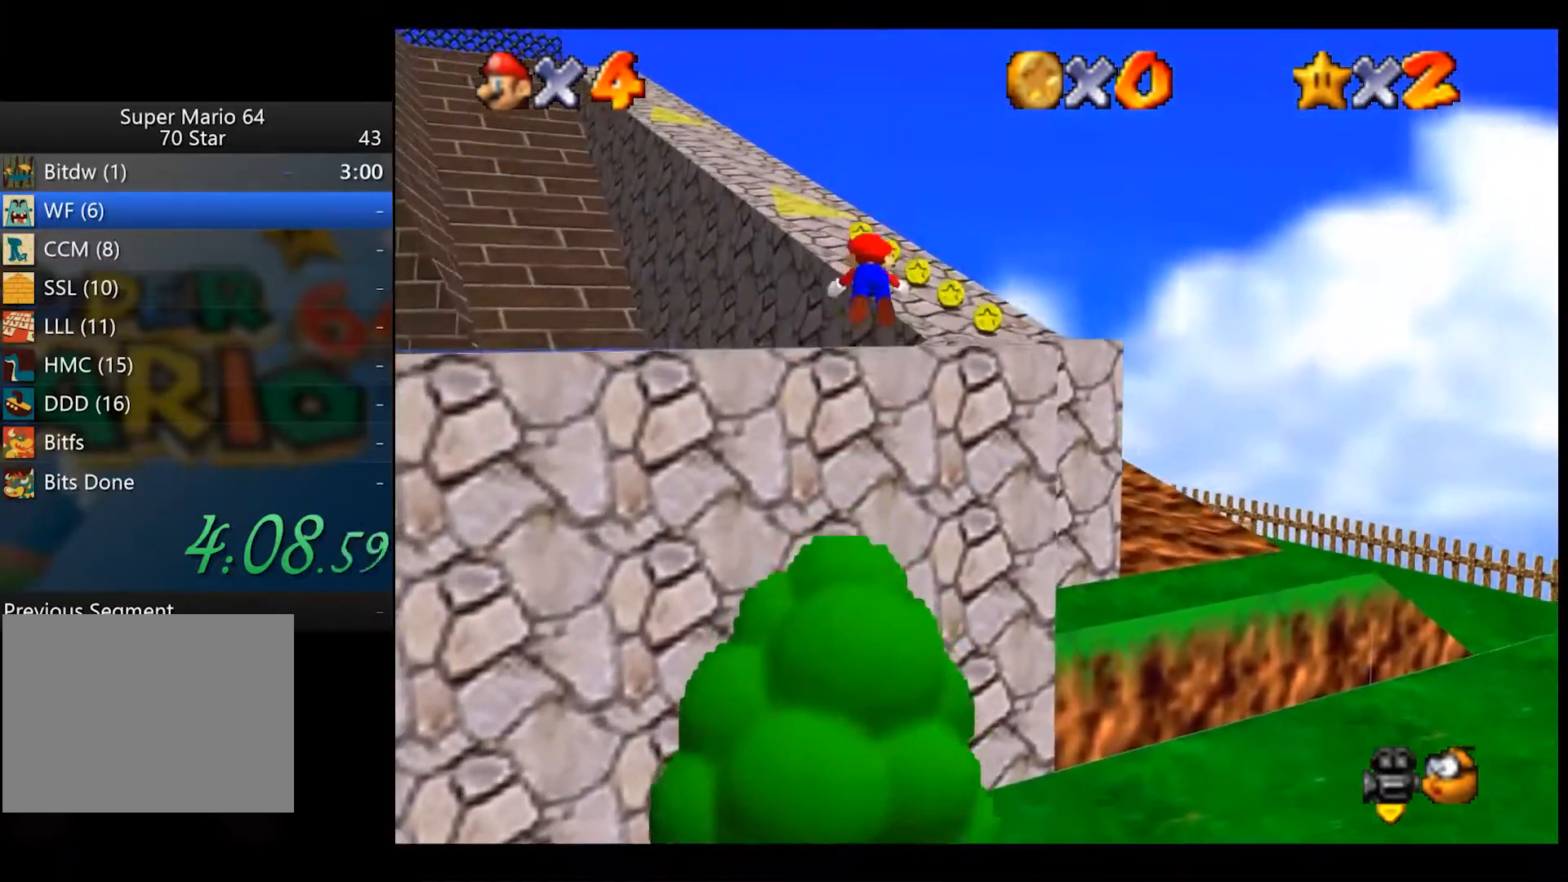
{"buttons": ["A"], "left_stick": "up-right", "right_stick": "center", "button_events": [[33, "A", "up"], [33, "X", "up"], [450, "A", "down"]]}
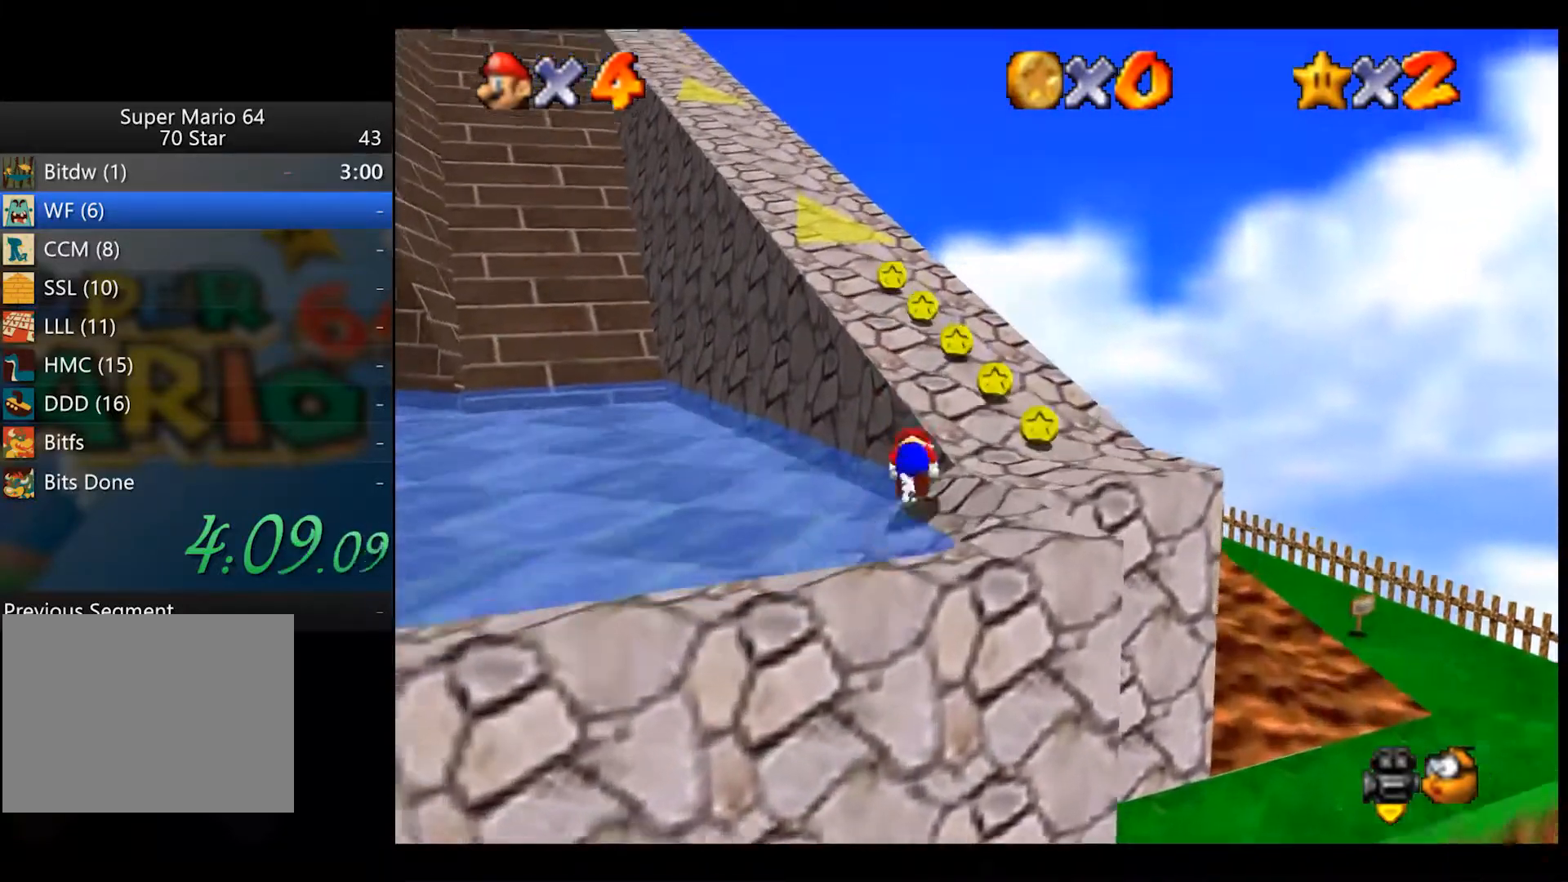
{"buttons": ["L2"], "left_stick": "up", "right_stick": "center", "button_events": [[33, "A", "up"], [367, "L2", "down"], [400, "A", "down"], [467, "A", "up"]]}
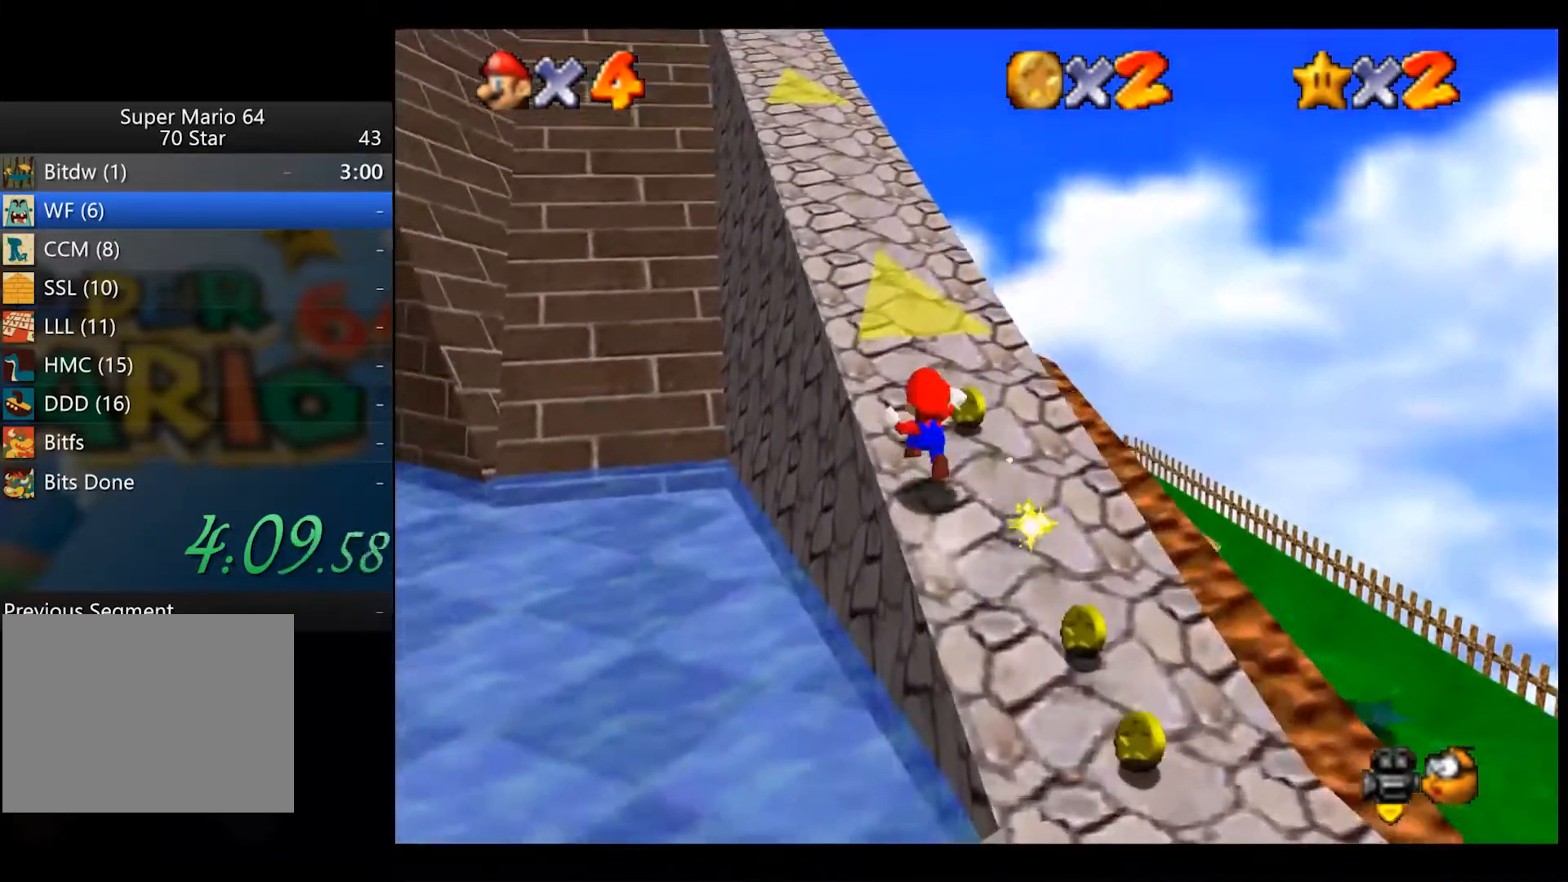
{"buttons": [], "left_stick": "up", "right_stick": "center", "button_events": [[17, "L2", "up"]]}
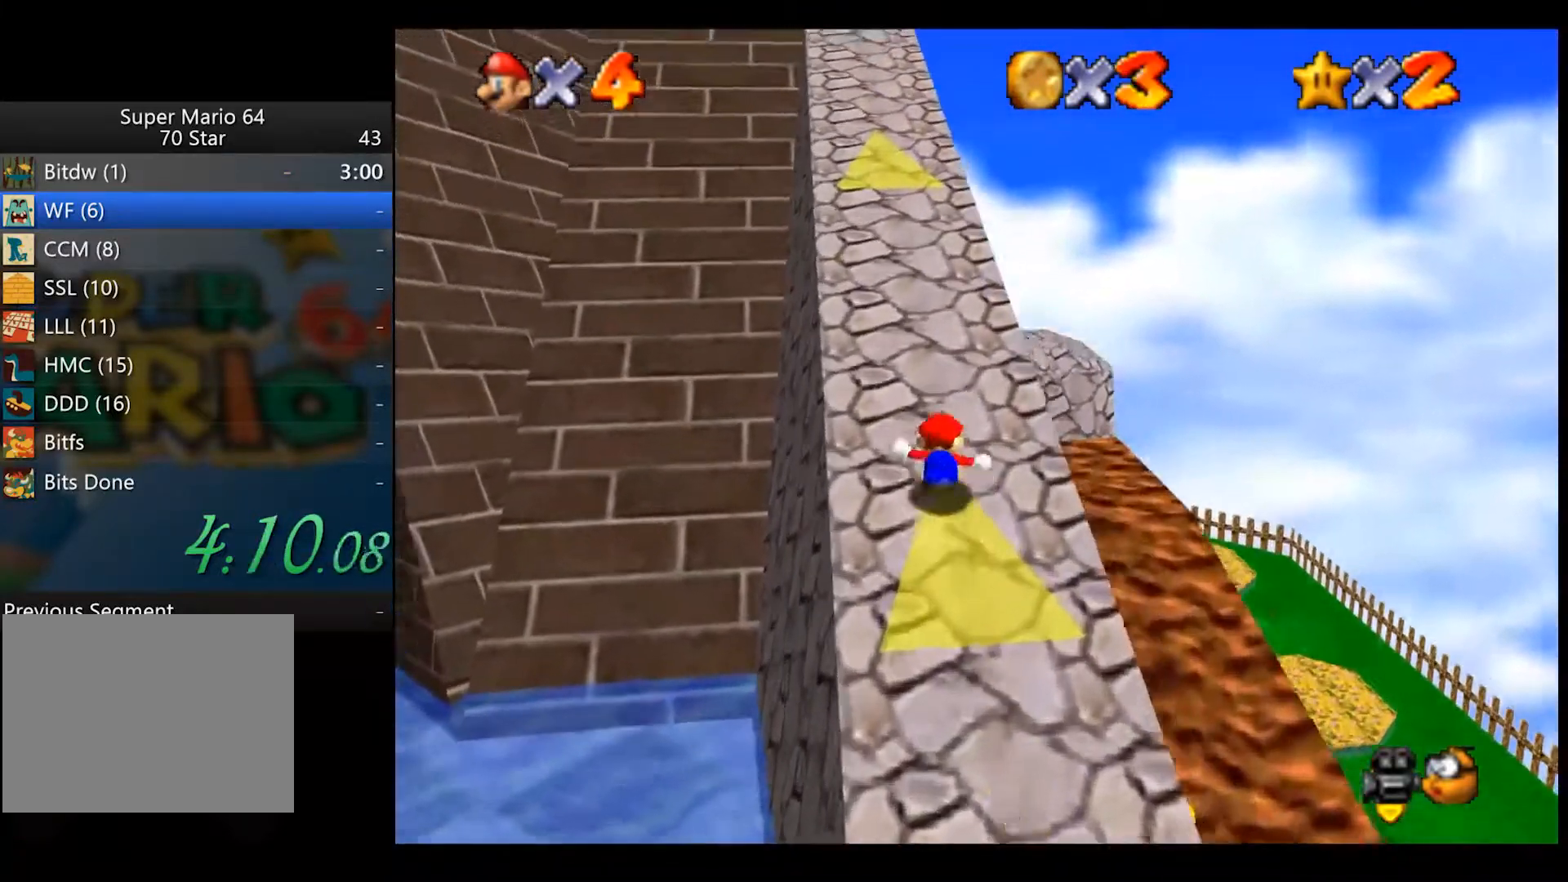
{"buttons": [], "left_stick": "up-right", "right_stick": "center", "button_events": [[250, "X", "down"], [317, "X", "up"], [367, "X", "down"], [450, "X", "up"]]}
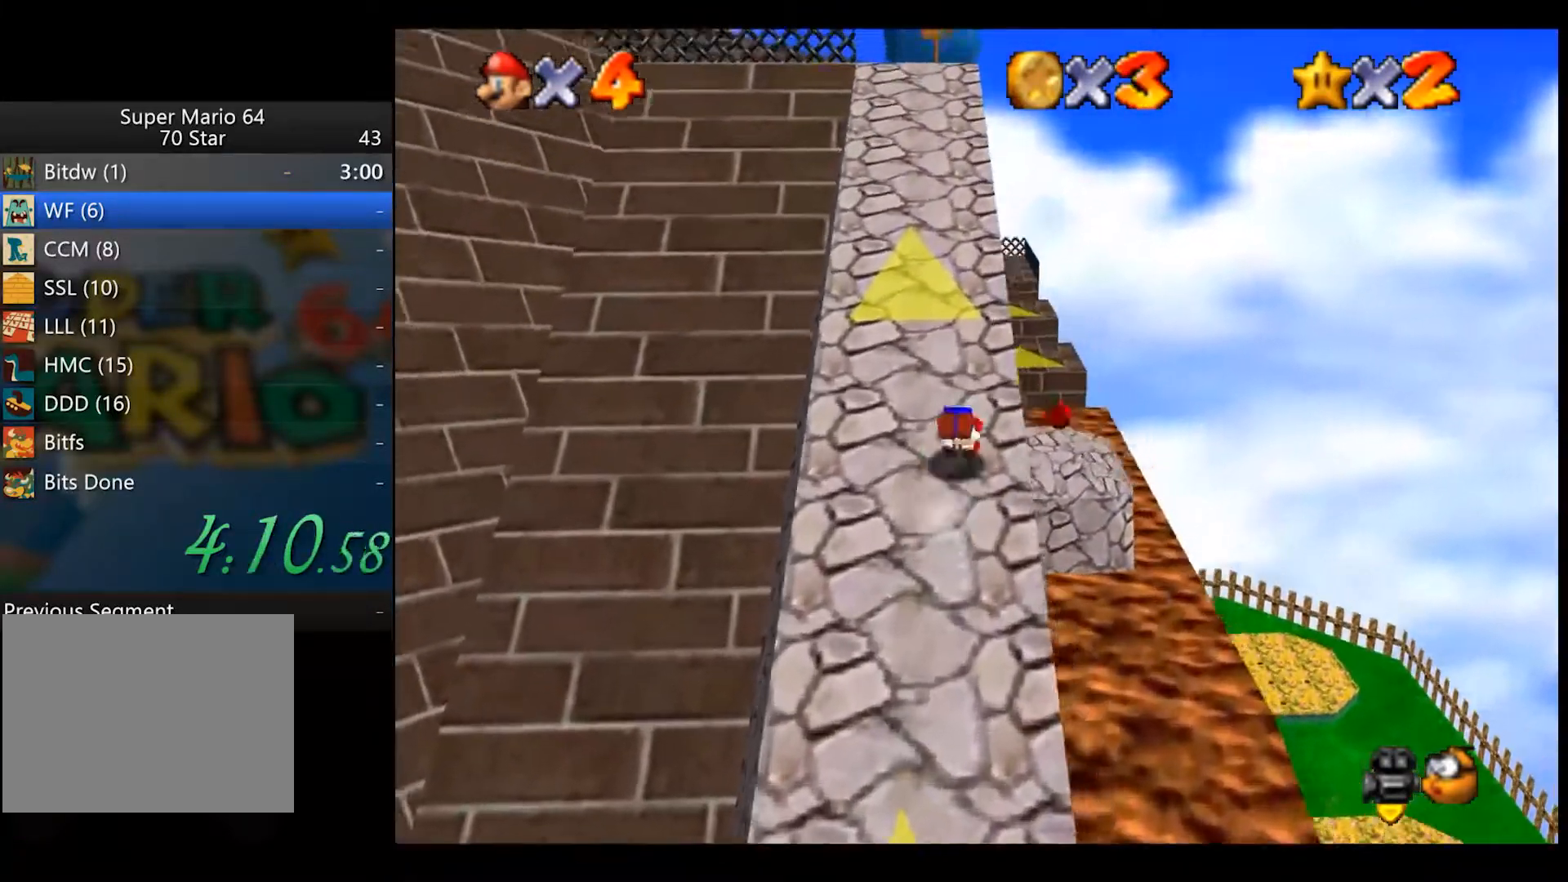
{"buttons": ["A", "L2"], "left_stick": "up-left", "right_stick": "center", "button_events": [[433, "L2", "down"], [483, "A", "down"]]}